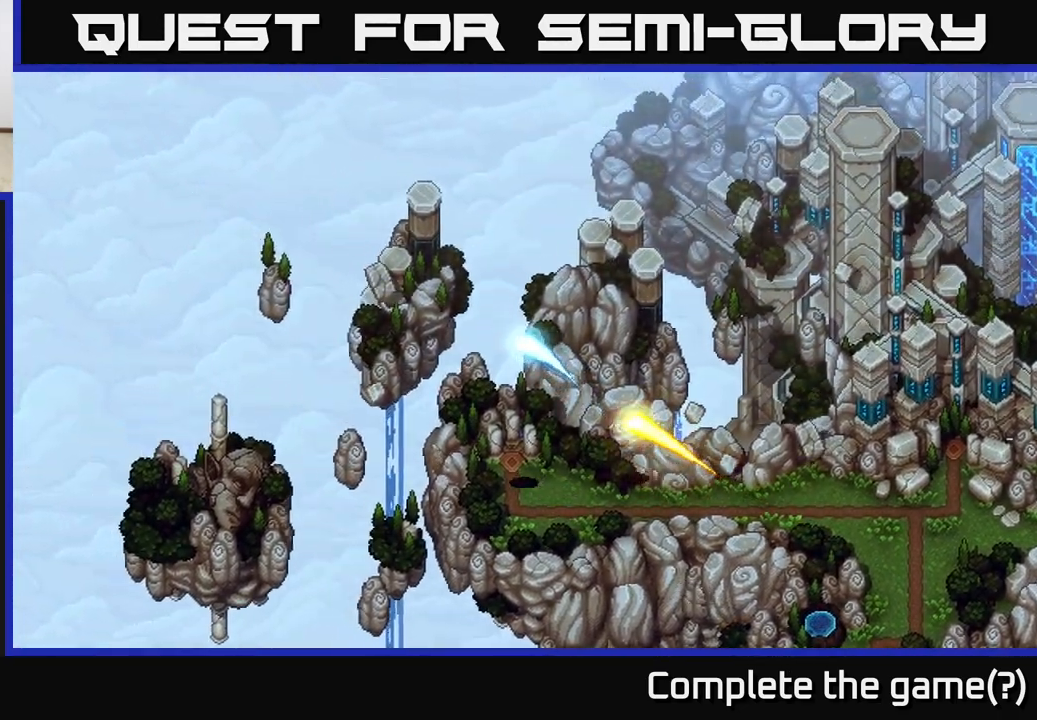
Gameplay with a controller (Xbox layout); each line is a JSON object with the inputs held at the frame after it. "events" lists button and stick changes between this image and that frame as [ms after this image, input, new state], when the widget could be followed in between.
{"buttons": [], "left_stick": "center", "right_stick": "center", "events": [[67, "A", "up"]]}
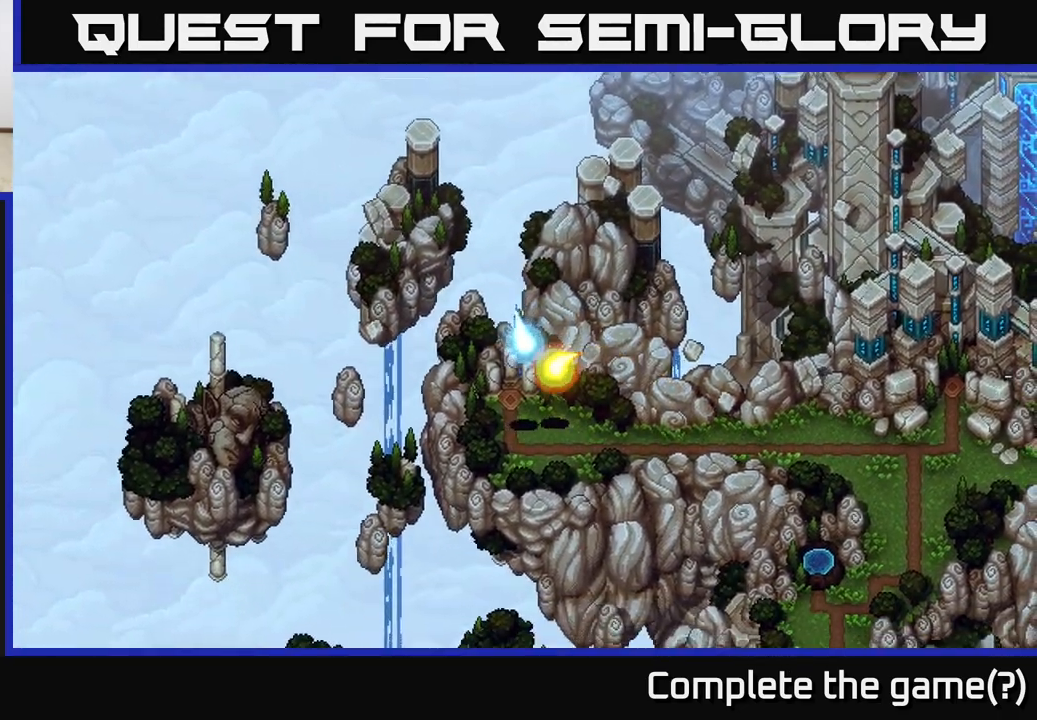
{"buttons": [], "left_stick": "up-left", "right_stick": "center", "events": [[433, "left_stick", "up-left"]]}
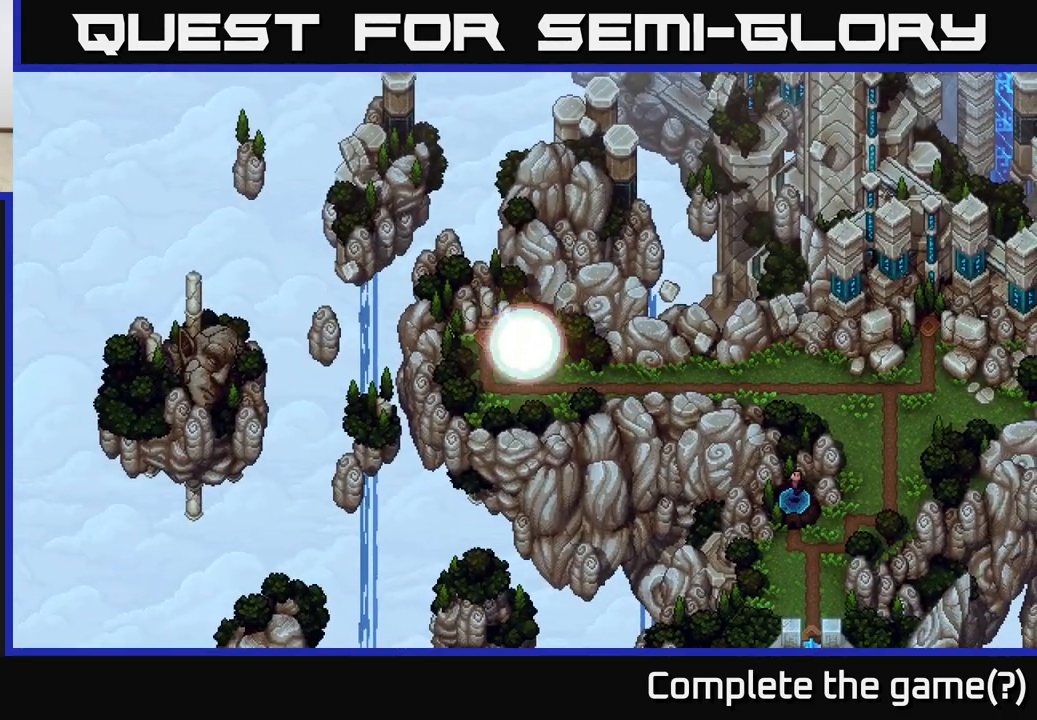
{"buttons": [], "left_stick": "left", "right_stick": "center", "events": [[67, "left_stick", "left"]]}
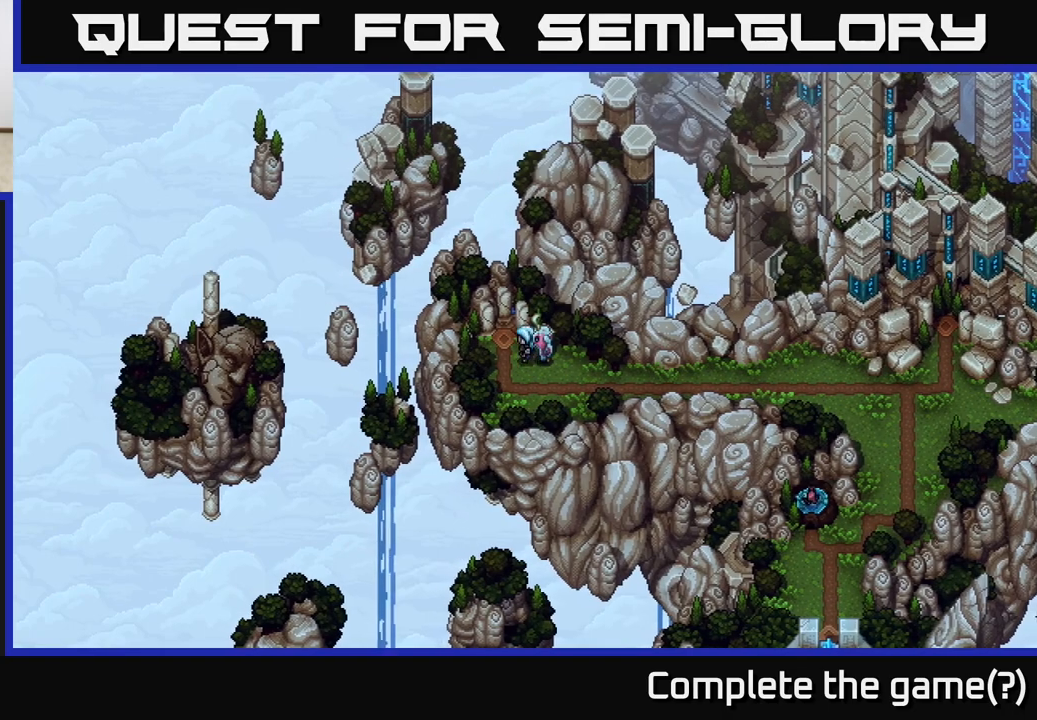
{"buttons": [], "left_stick": "up", "right_stick": "center", "events": [[267, "left_stick", "center"], [333, "left_stick", "up"]]}
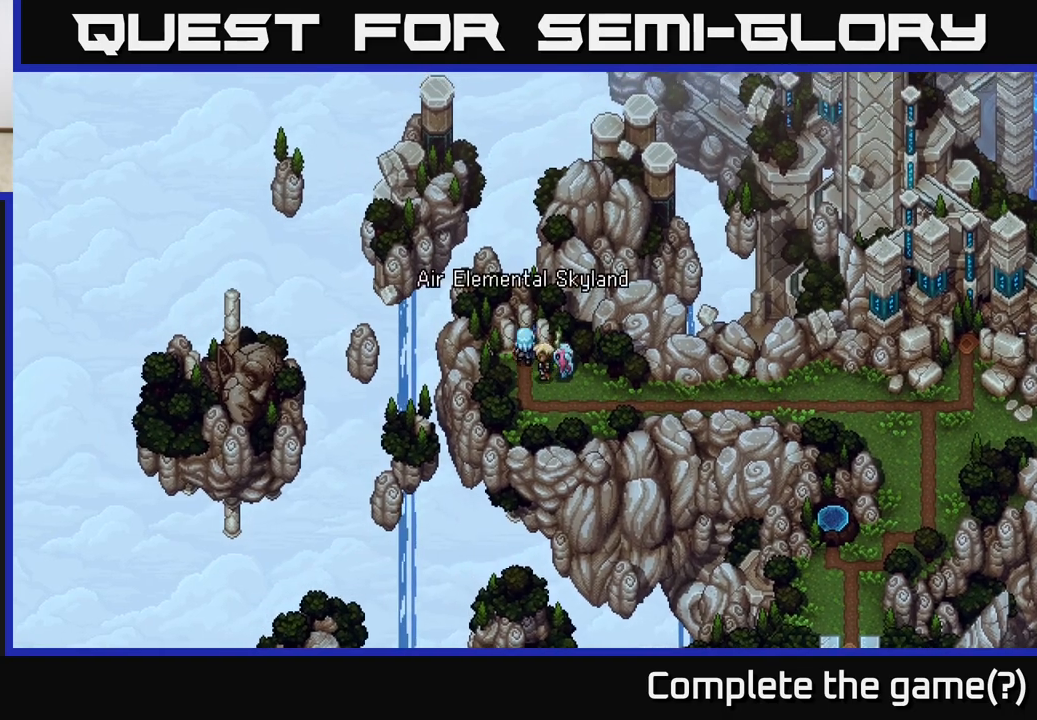
{"buttons": [], "left_stick": "up", "right_stick": "center", "events": []}
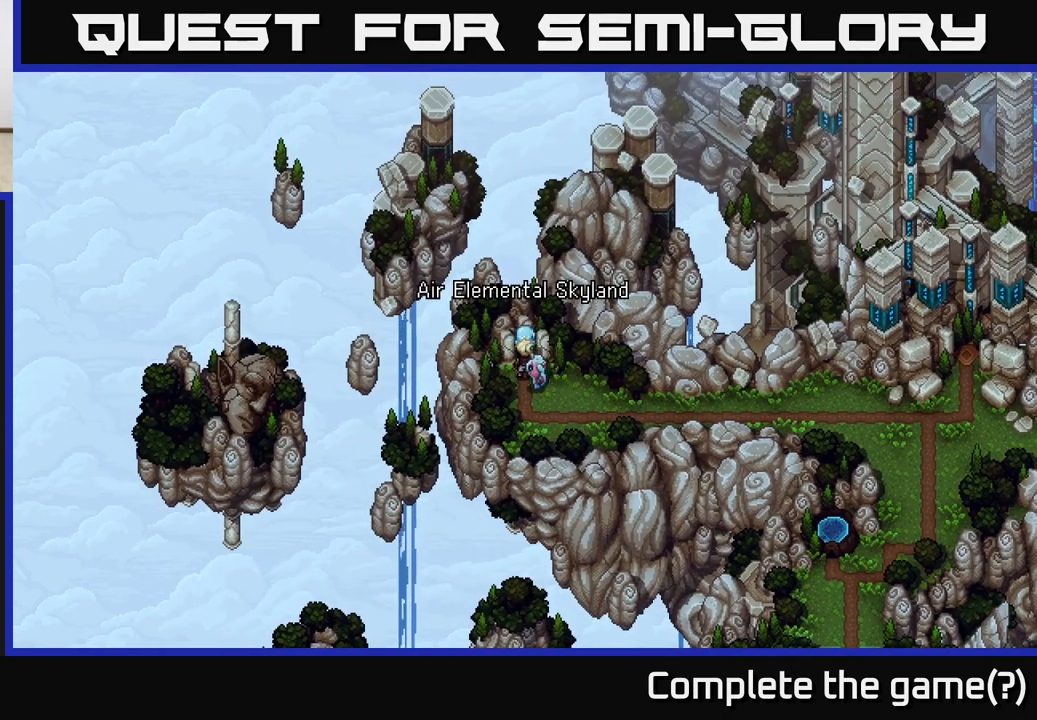
{"buttons": [], "left_stick": "center", "right_stick": "center", "events": [[50, "left_stick", "center"], [283, "A", "down"], [483, "A", "up"]]}
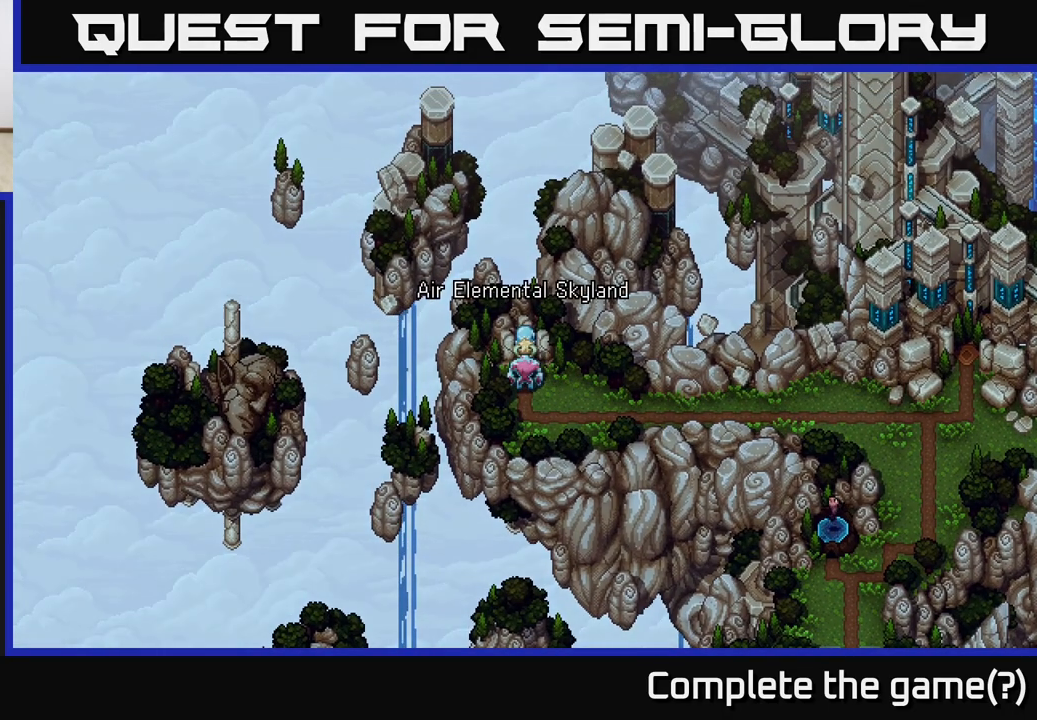
{"buttons": [], "left_stick": "center", "right_stick": "center", "events": []}
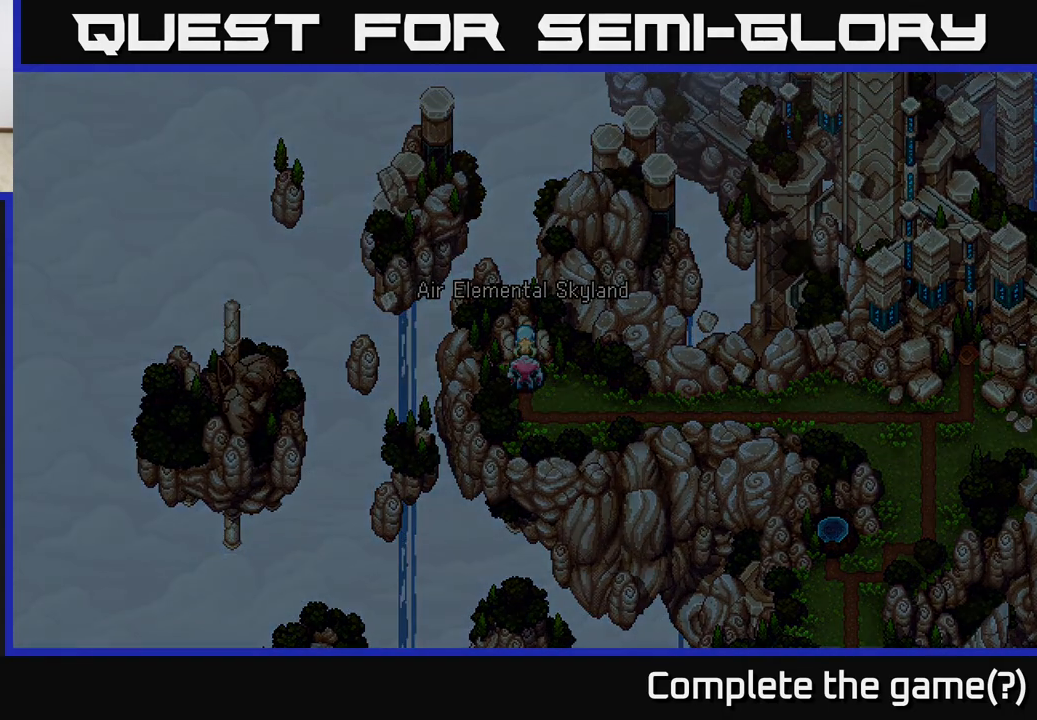
{"buttons": [], "left_stick": "center", "right_stick": "center", "events": []}
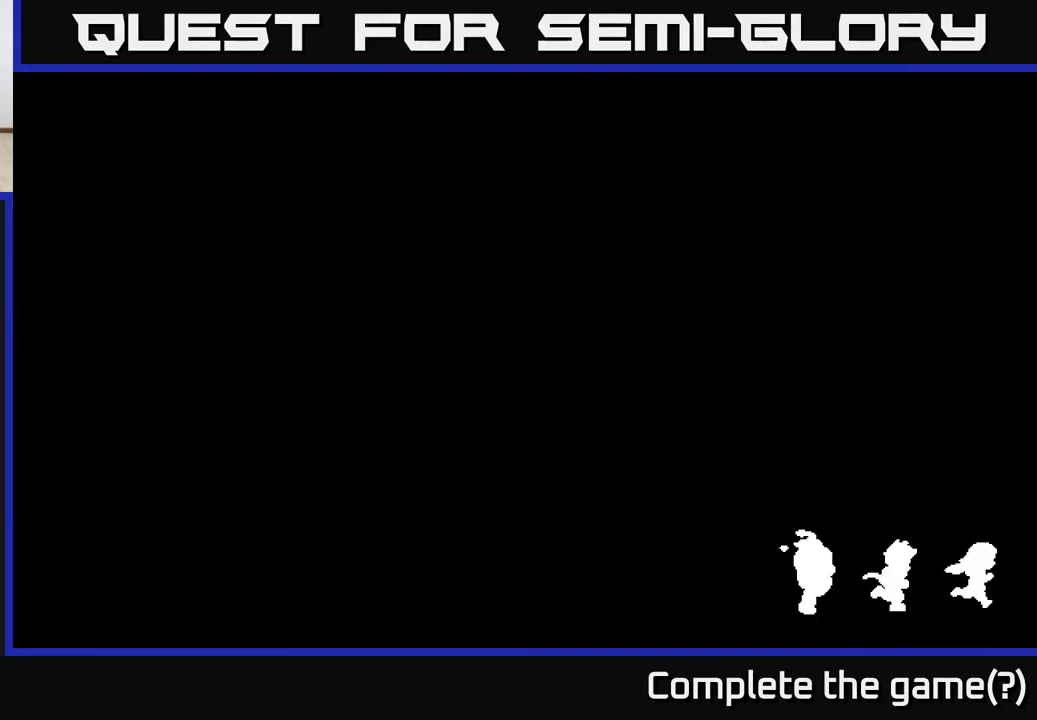
{"buttons": [], "left_stick": "up", "right_stick": "center", "events": [[350, "left_stick", "up"]]}
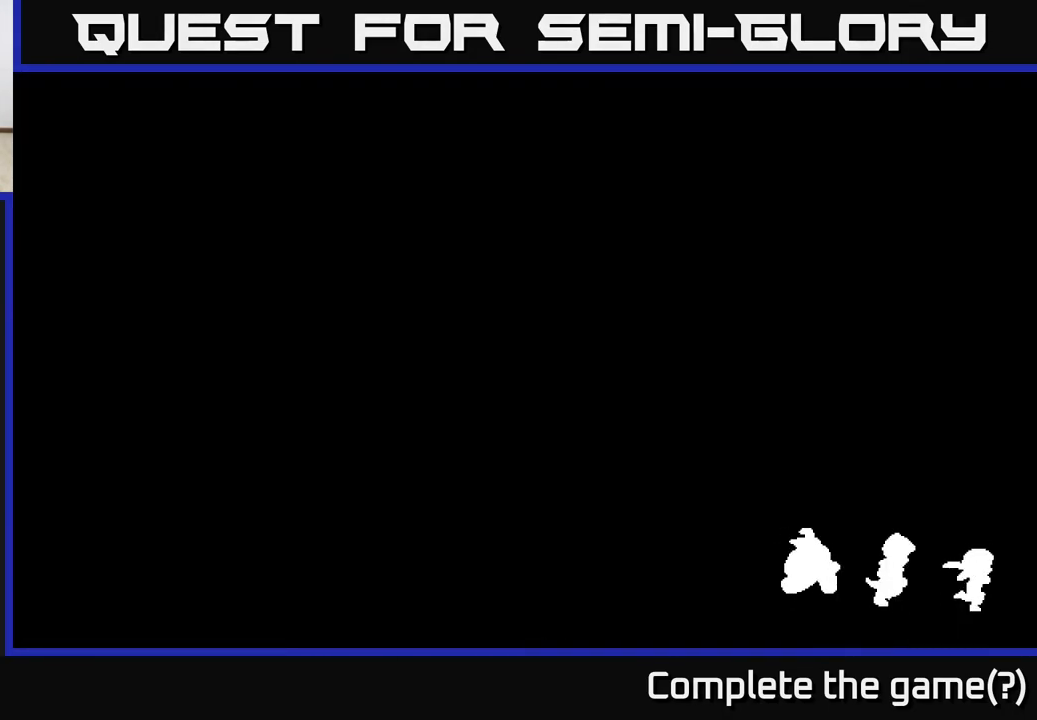
{"buttons": [], "left_stick": "center", "right_stick": "center", "events": [[250, "left_stick", "center"]]}
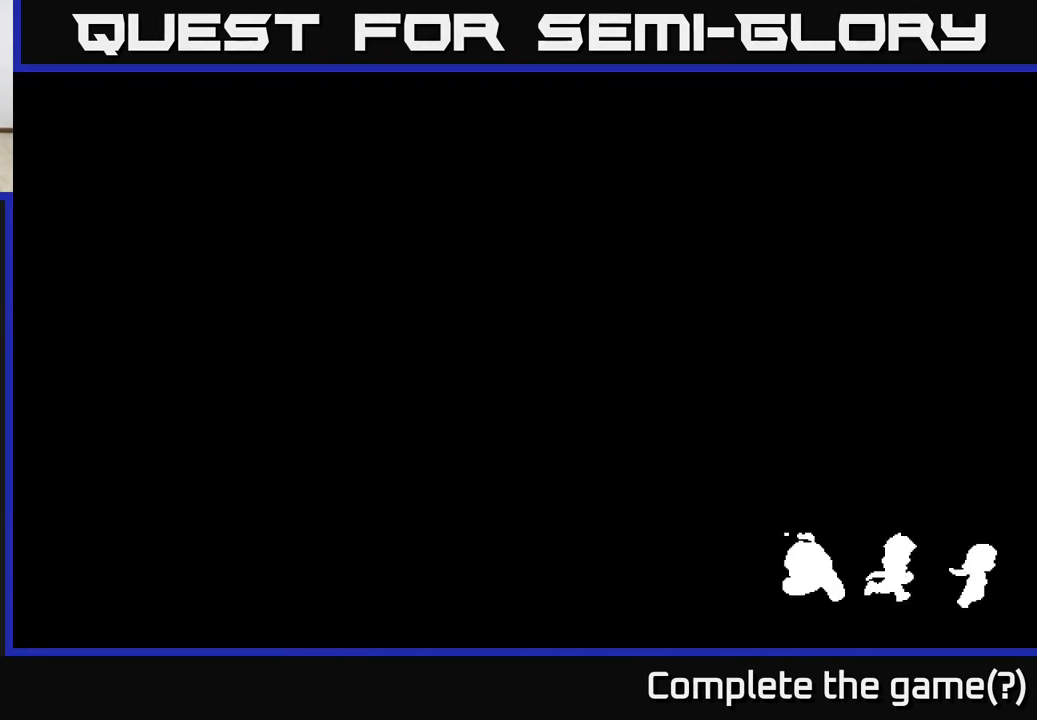
{"buttons": [], "left_stick": "center", "right_stick": "center", "events": []}
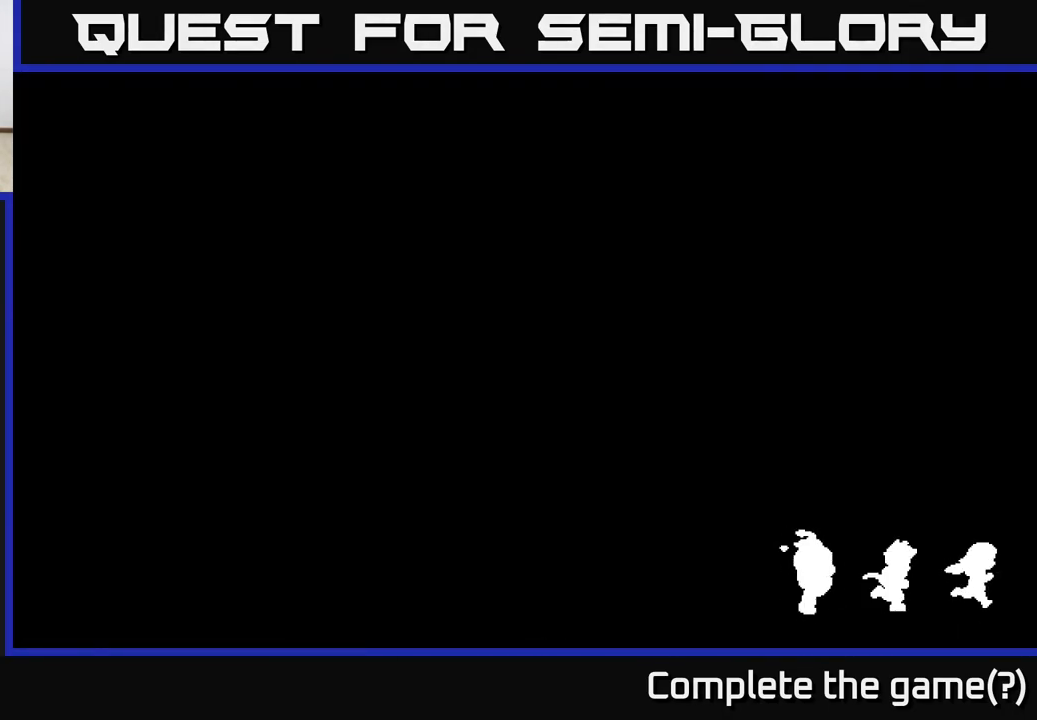
{"buttons": [], "left_stick": "up", "right_stick": "center", "events": [[333, "left_stick", "up"]]}
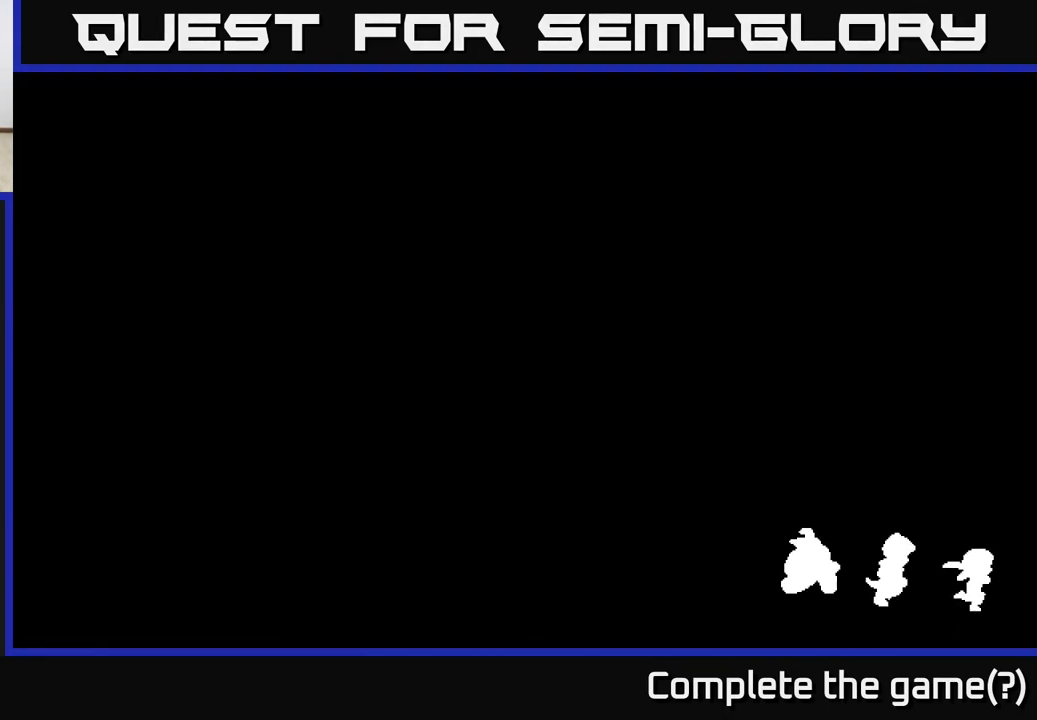
{"buttons": [], "left_stick": "center", "right_stick": "center", "events": [[117, "left_stick", "center"]]}
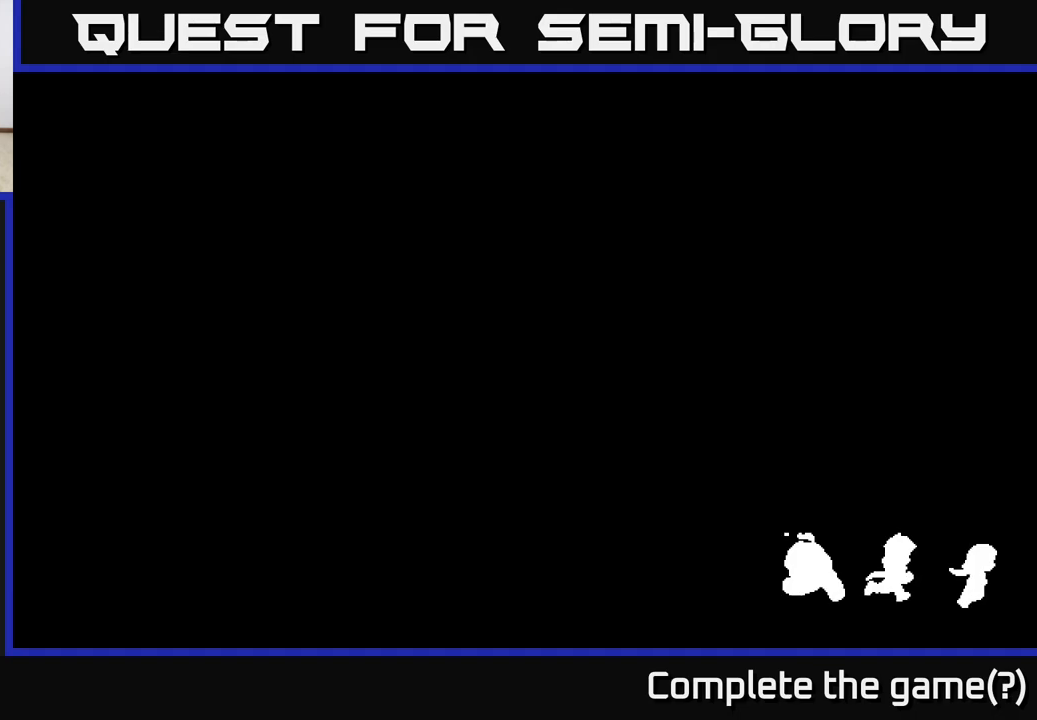
{"buttons": [], "left_stick": "center", "right_stick": "center", "events": []}
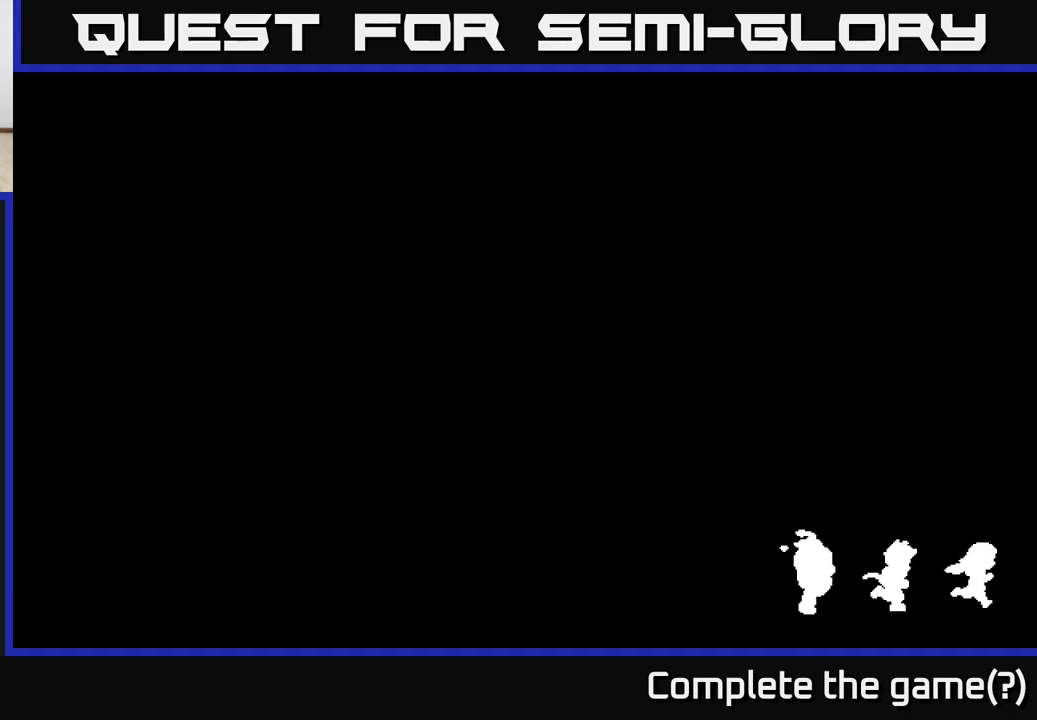
{"buttons": [], "left_stick": "center", "right_stick": "center", "events": []}
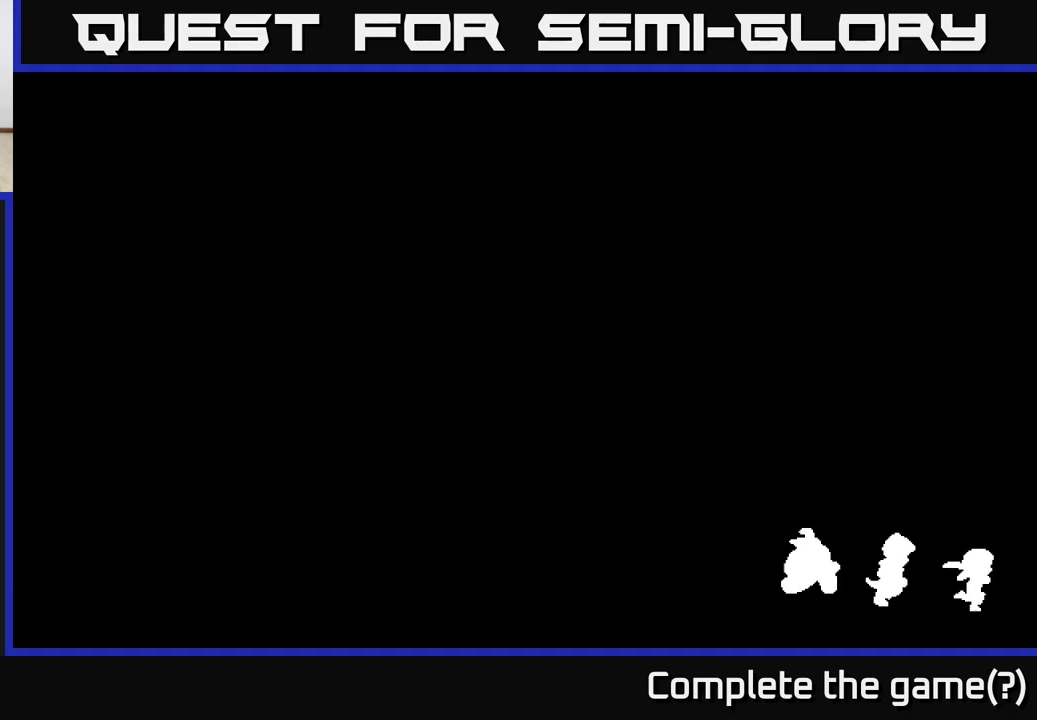
{"buttons": [], "left_stick": "center", "right_stick": "center", "events": []}
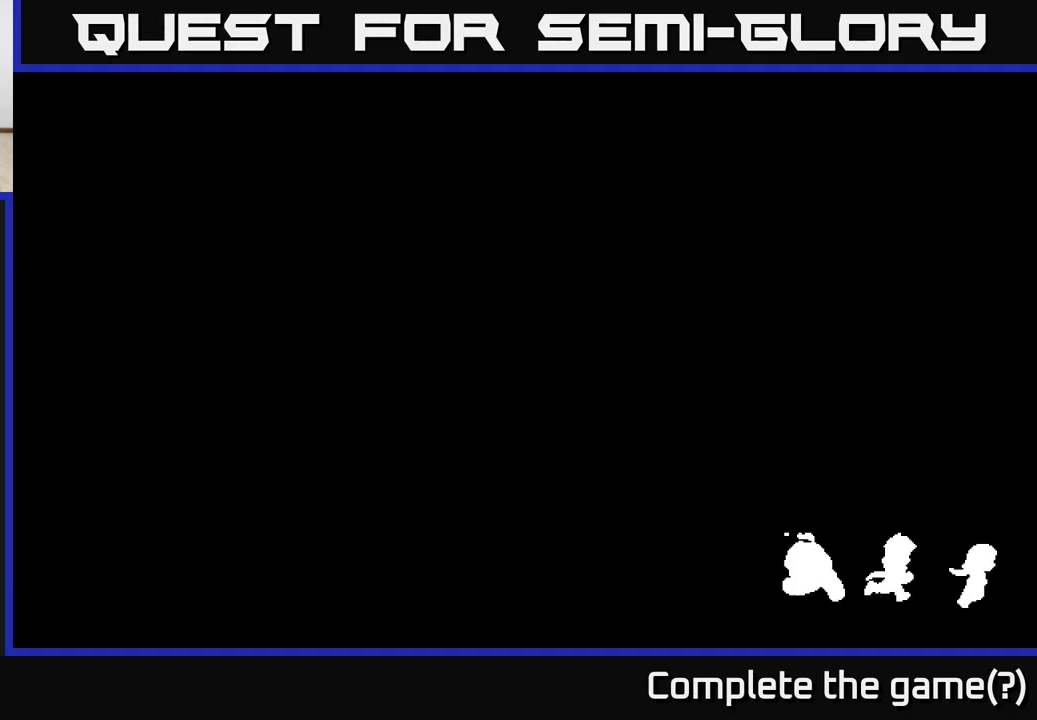
{"buttons": [], "left_stick": "center", "right_stick": "center", "events": []}
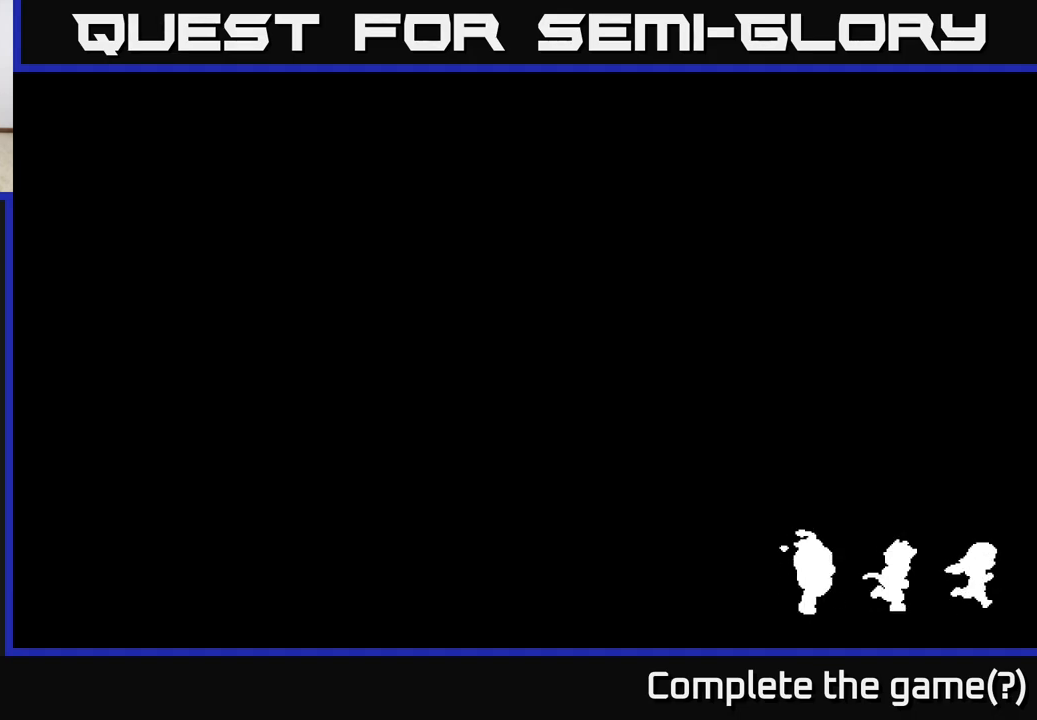
{"buttons": [], "left_stick": "center", "right_stick": "center", "events": []}
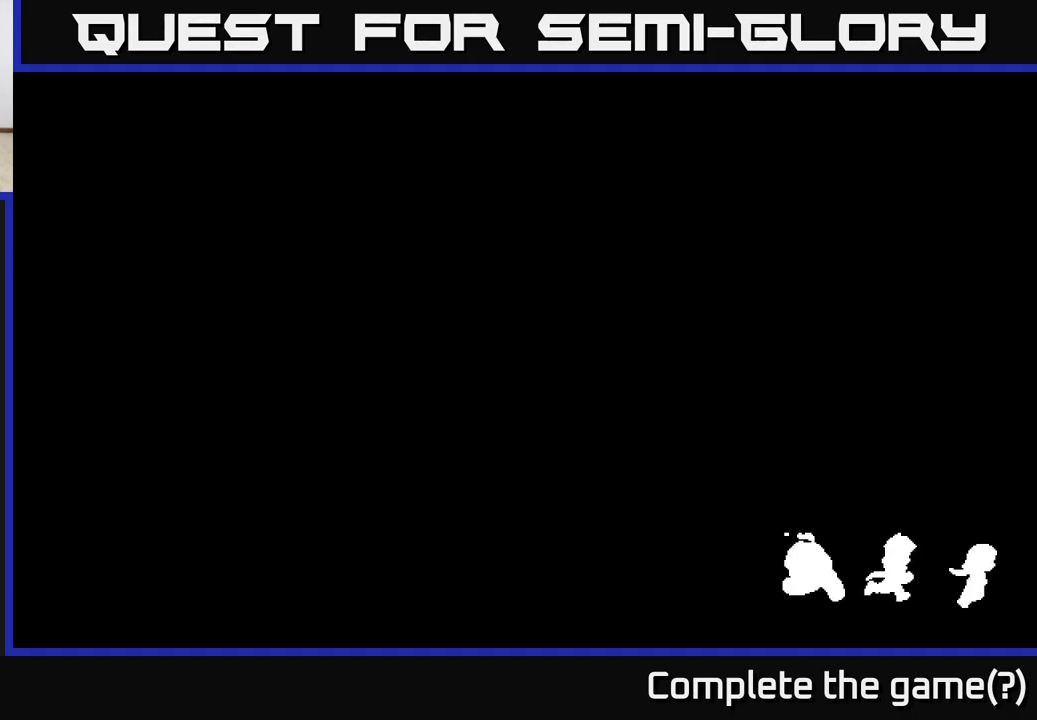
{"buttons": [], "left_stick": "center", "right_stick": "center", "events": []}
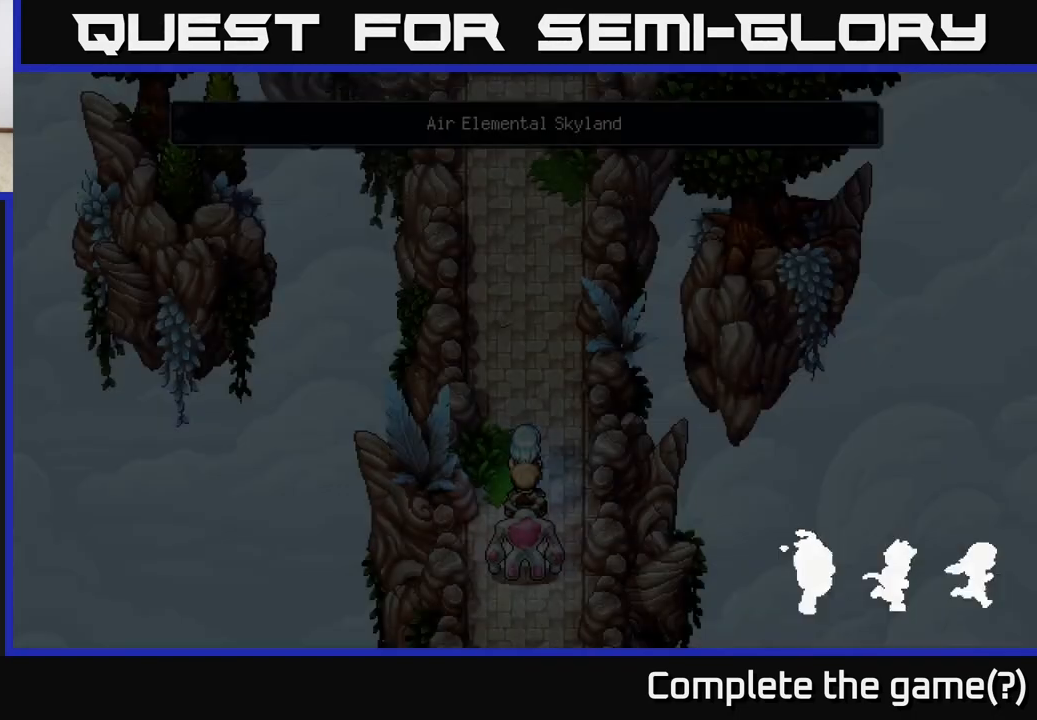
{"buttons": [], "left_stick": "center", "right_stick": "center", "events": []}
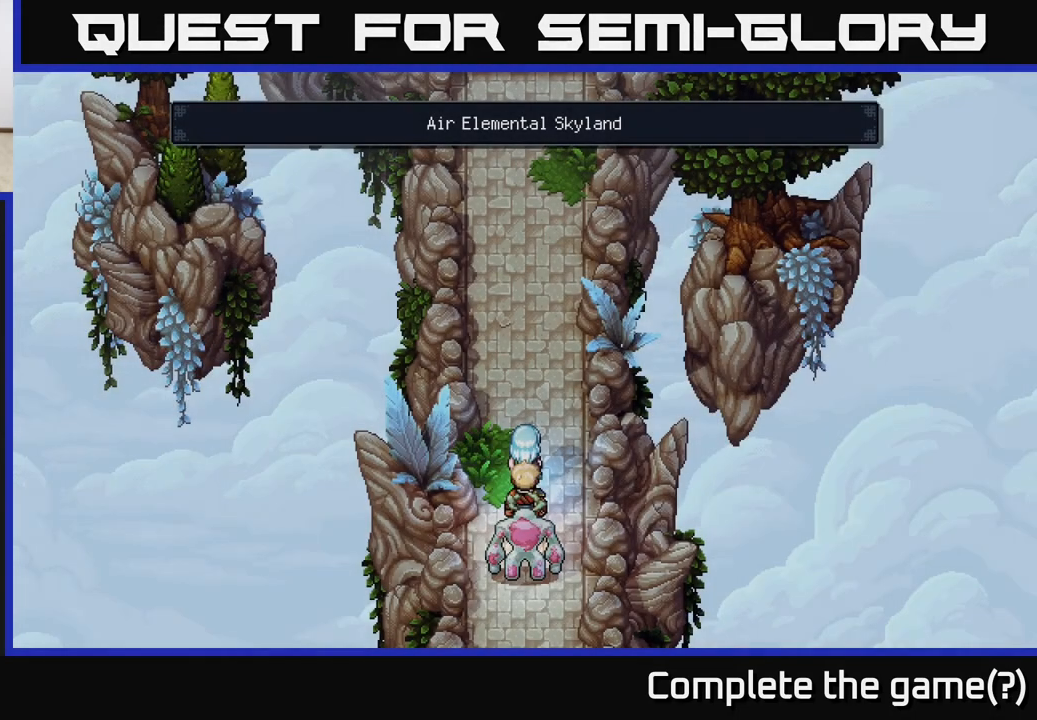
{"buttons": [], "left_stick": "up", "right_stick": "center", "events": [[117, "left_stick", "up"]]}
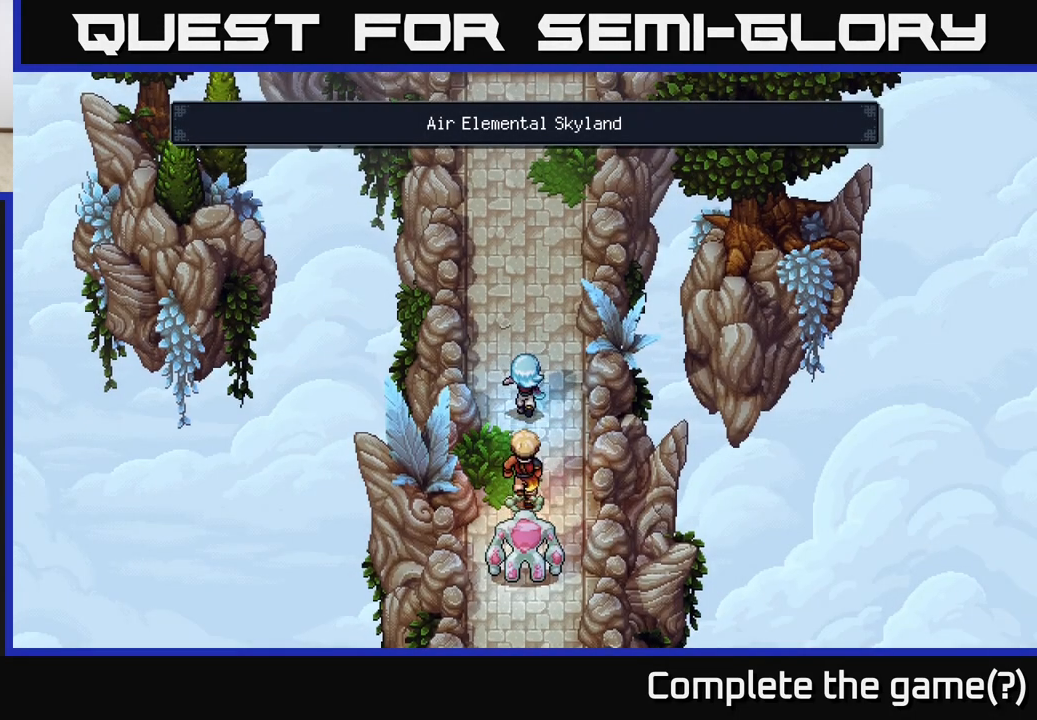
{"buttons": [], "left_stick": "up", "right_stick": "center", "events": []}
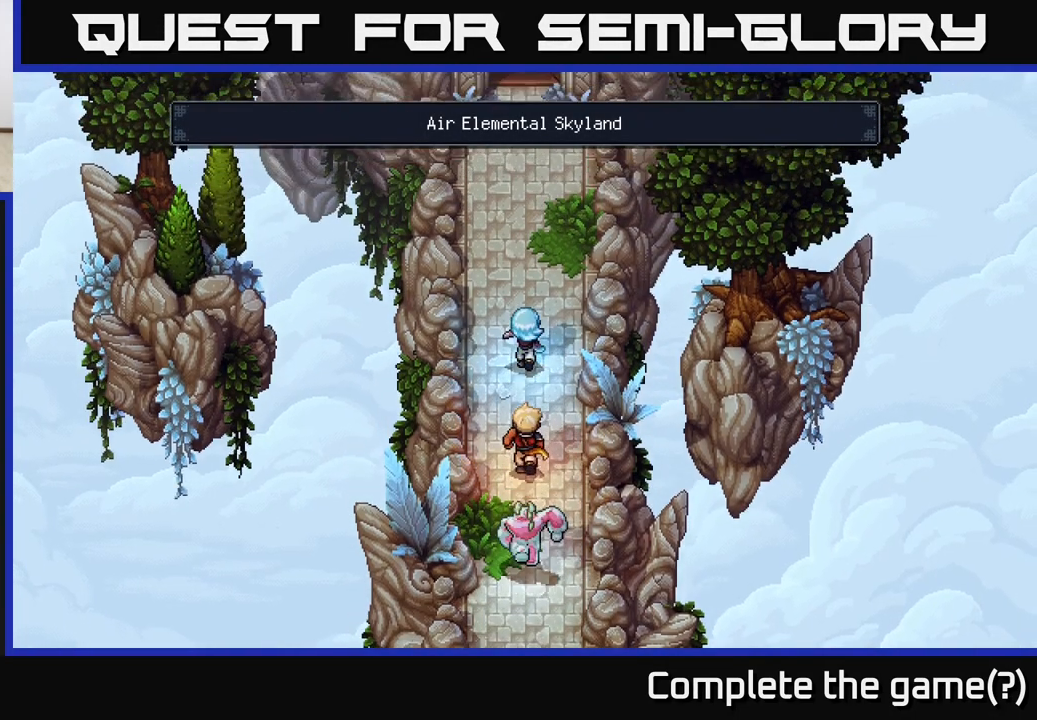
{"buttons": [], "left_stick": "up", "right_stick": "center", "events": []}
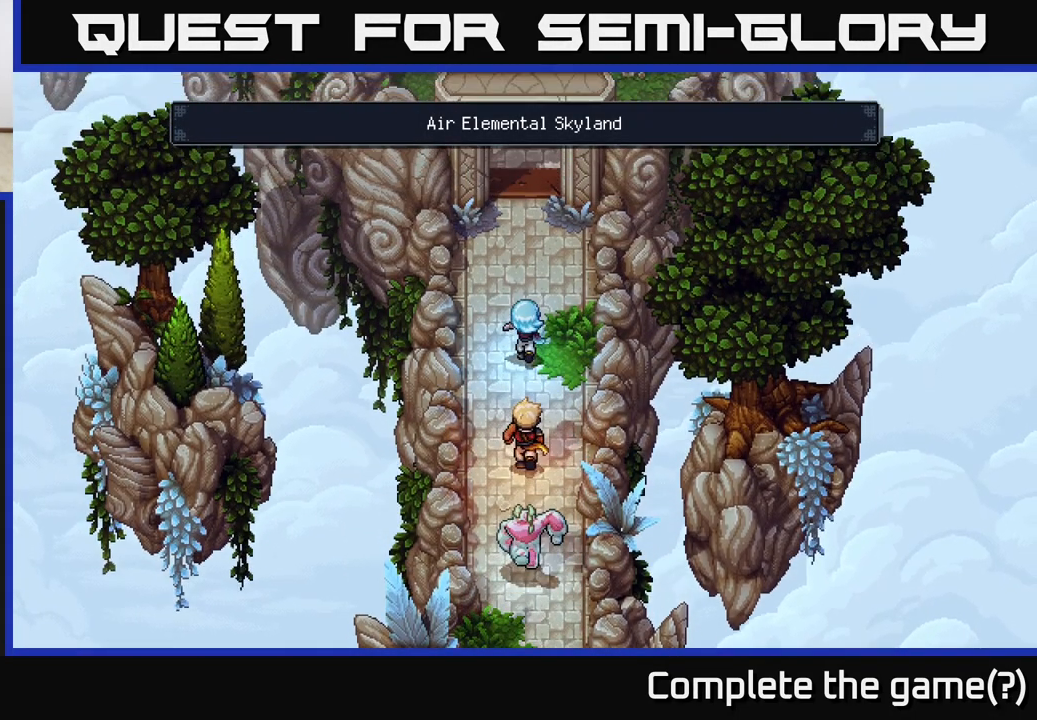
{"buttons": [], "left_stick": "up", "right_stick": "center", "events": []}
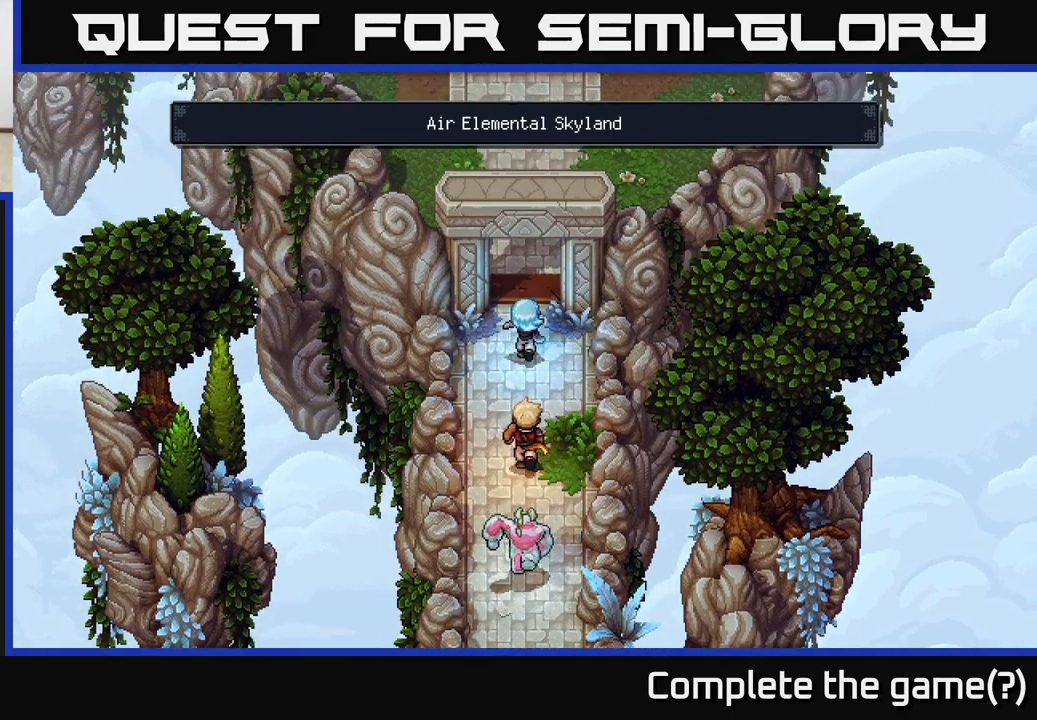
{"buttons": [], "left_stick": "up", "right_stick": "center", "events": []}
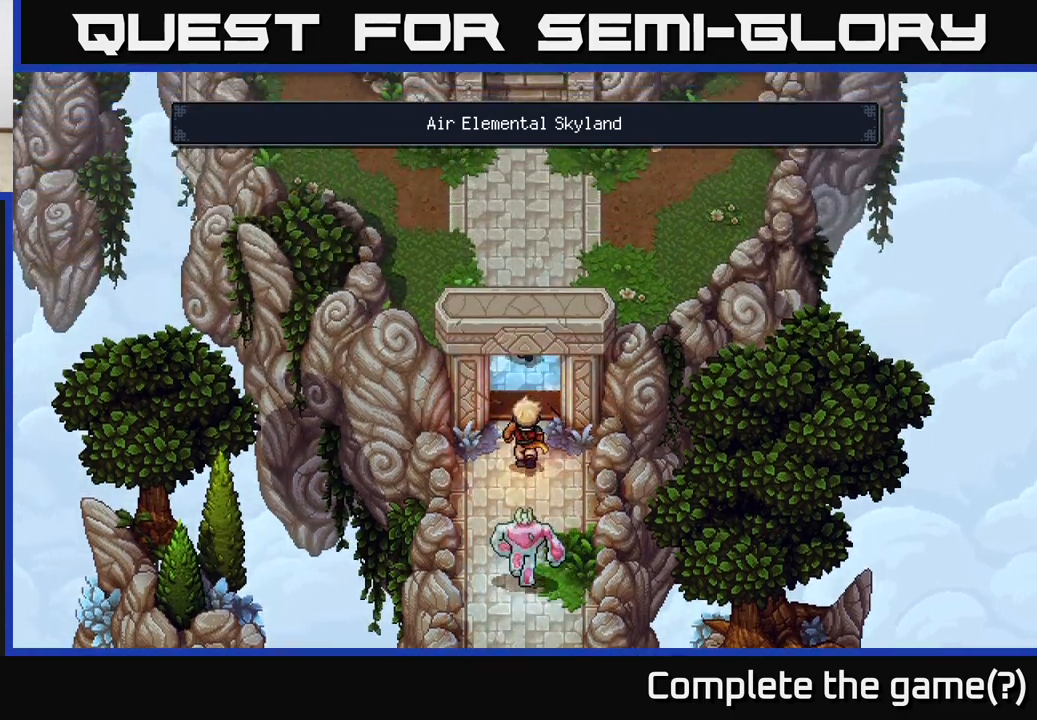
{"buttons": [], "left_stick": "up", "right_stick": "center", "events": []}
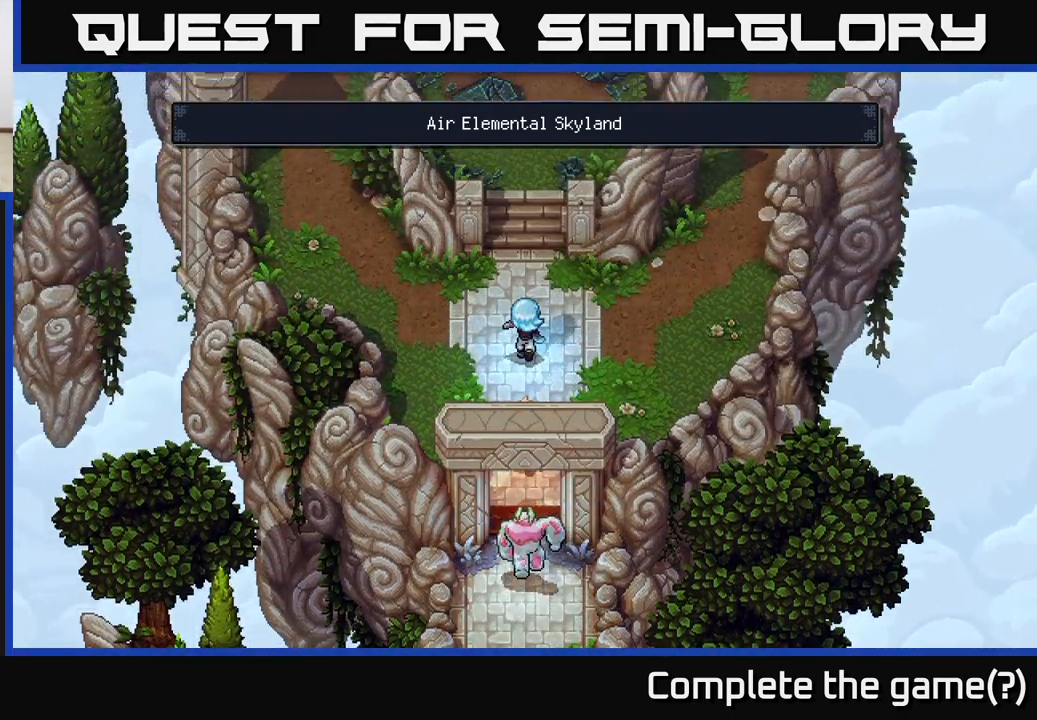
{"buttons": [], "left_stick": "up", "right_stick": "center", "events": []}
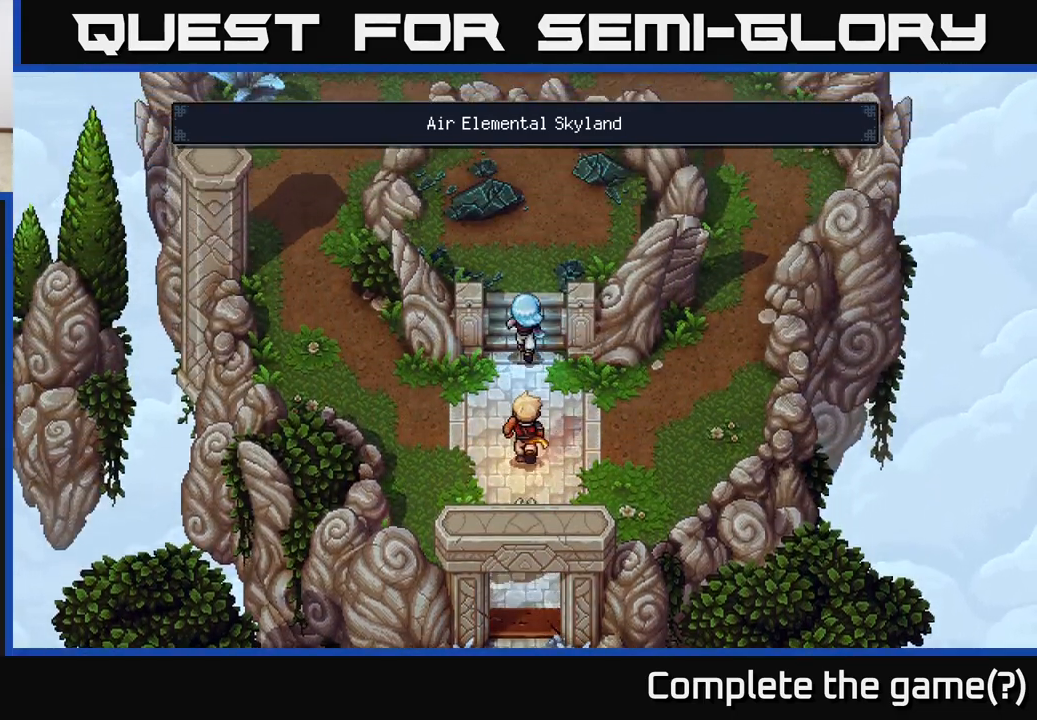
{"buttons": [], "left_stick": "down", "right_stick": "center", "events": [[283, "left_stick", "center"], [383, "left_stick", "down"]]}
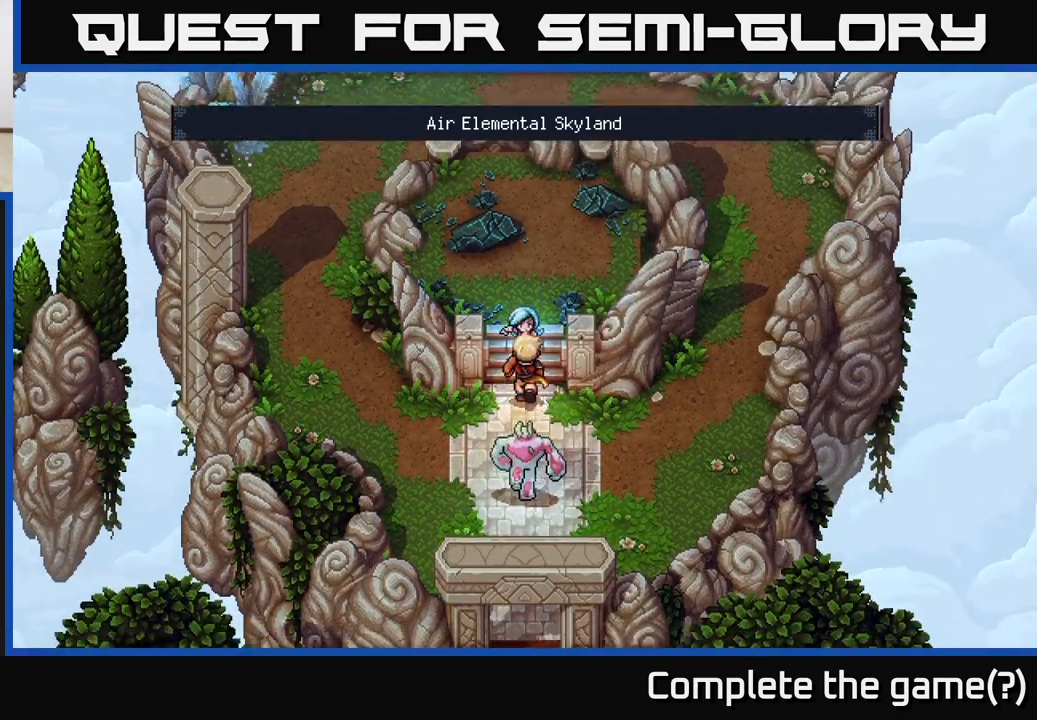
{"buttons": [], "left_stick": "left", "right_stick": "center", "events": [[217, "left_stick", "down-left"], [400, "left_stick", "left"]]}
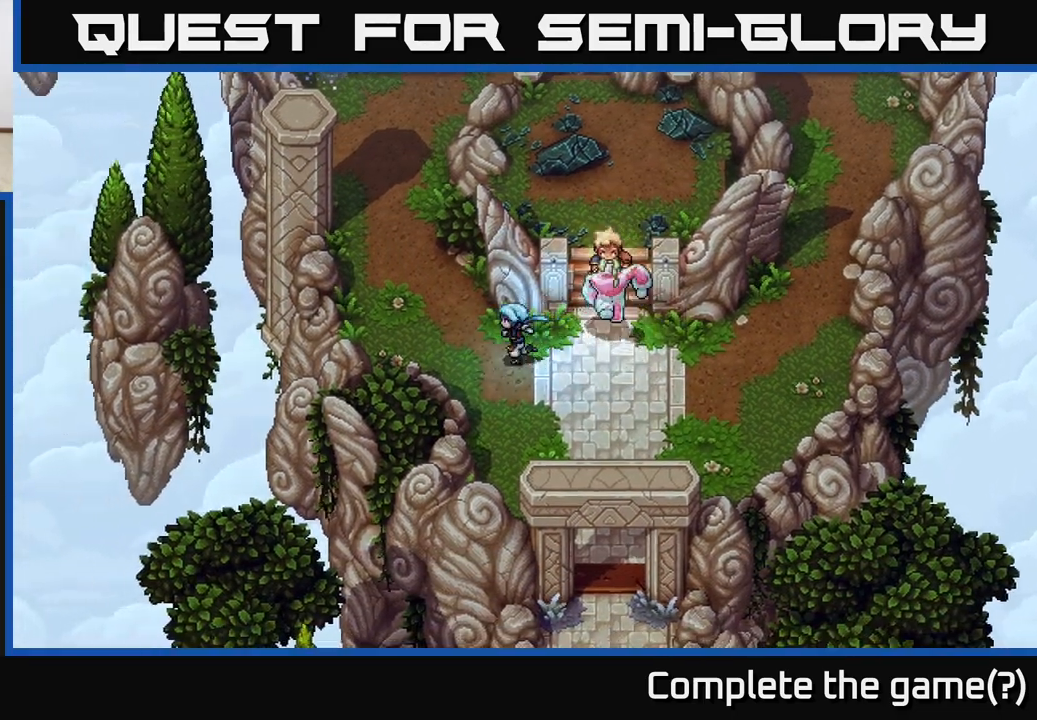
{"buttons": [], "left_stick": "up", "right_stick": "center", "events": [[217, "left_stick", "up-left"], [500, "left_stick", "up"]]}